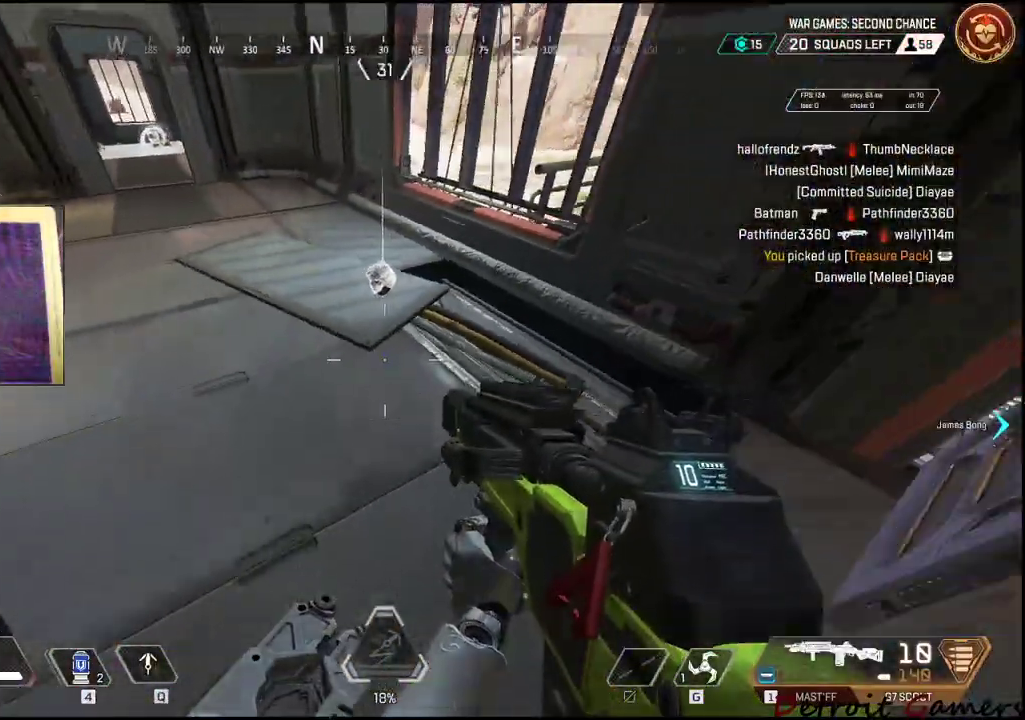
Gameplay with keyboard and mouse; each line is a JSON object with the keys and mouse buttons held at the frame after it. "events" lists presses ("down") and releases ("up") of "1", "2", "3", "4", "5", "a", "alt", "c", "caps_lock", "ctrl", "d", "e", "f", "g", "q", "r", "s", "shift", "space", "t", "tab", "v", "w", "x", "z", "mouse_left", "mouse_wheel" and "mouse_right" between this image and that frame as [ms after this image, input, new state], when the widget could be followed in between. "mouse_left", "mouse_wheel", "mouse_right" = the "left", "wheel", "right" buttons of the "mouse" list. No other keys are recorded. "wheel" means that the mouse wheel is clicked or scrolled. Not read: mouse_move.
{"keys": ["shift", "w"], "mouse": [], "events": [[33, "s", "up"], [133, "w", "down"], [366, "e", "down"], [416, "shift", "down"], [500, "e", "up"]]}
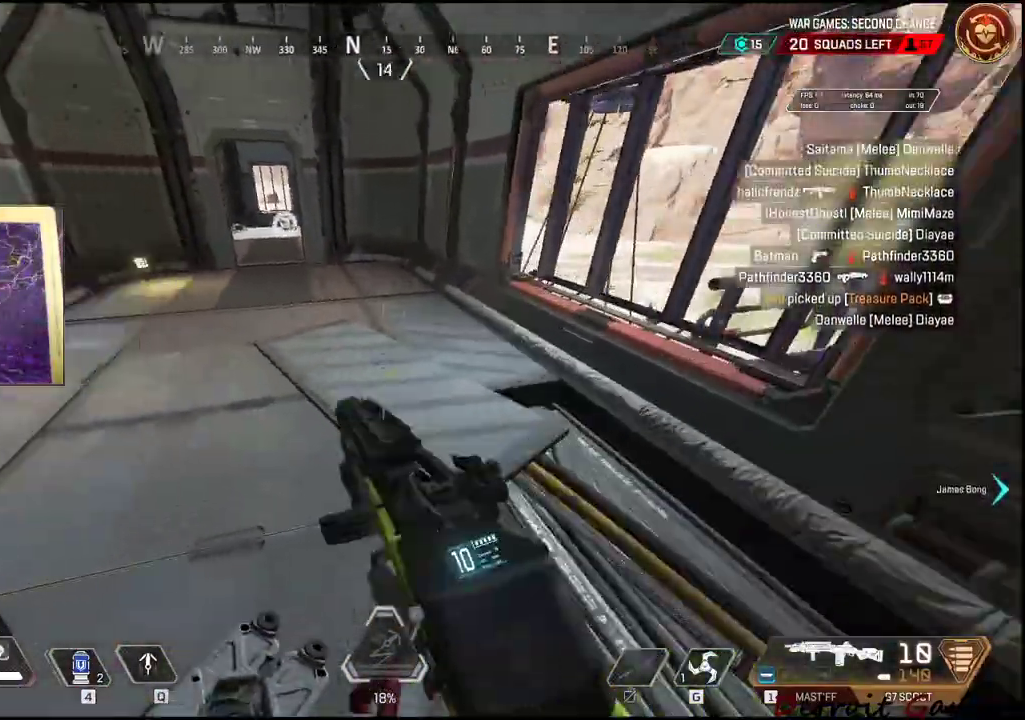
{"keys": ["c", "shift", "w"], "mouse": [], "events": [[433, "c", "down"]]}
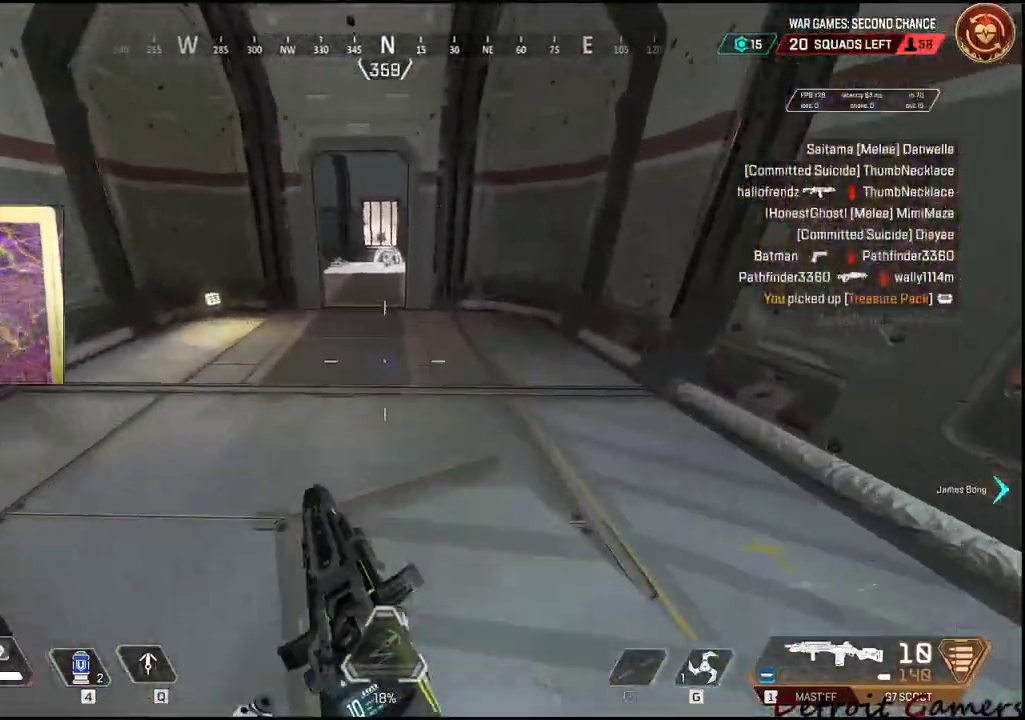
{"keys": ["shift", "w"], "mouse": [], "events": [[66, "c", "up"], [166, "space", "down"], [250, "space", "up"]]}
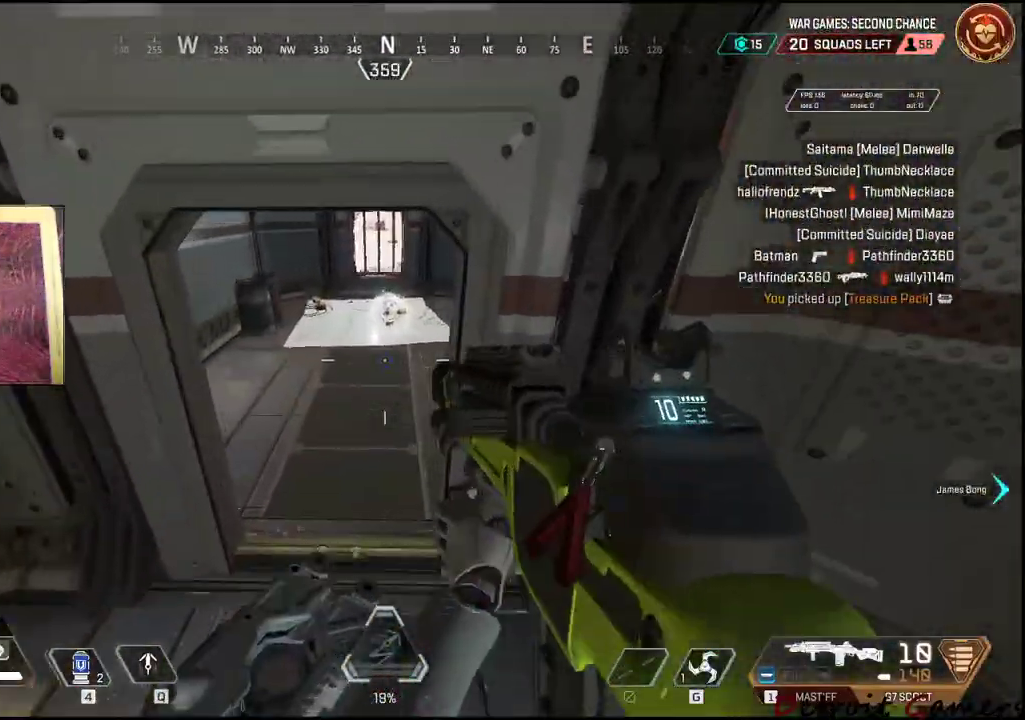
{"keys": ["shift", "w"], "mouse": [], "events": [[33, "a", "down"], [133, "a", "up"]]}
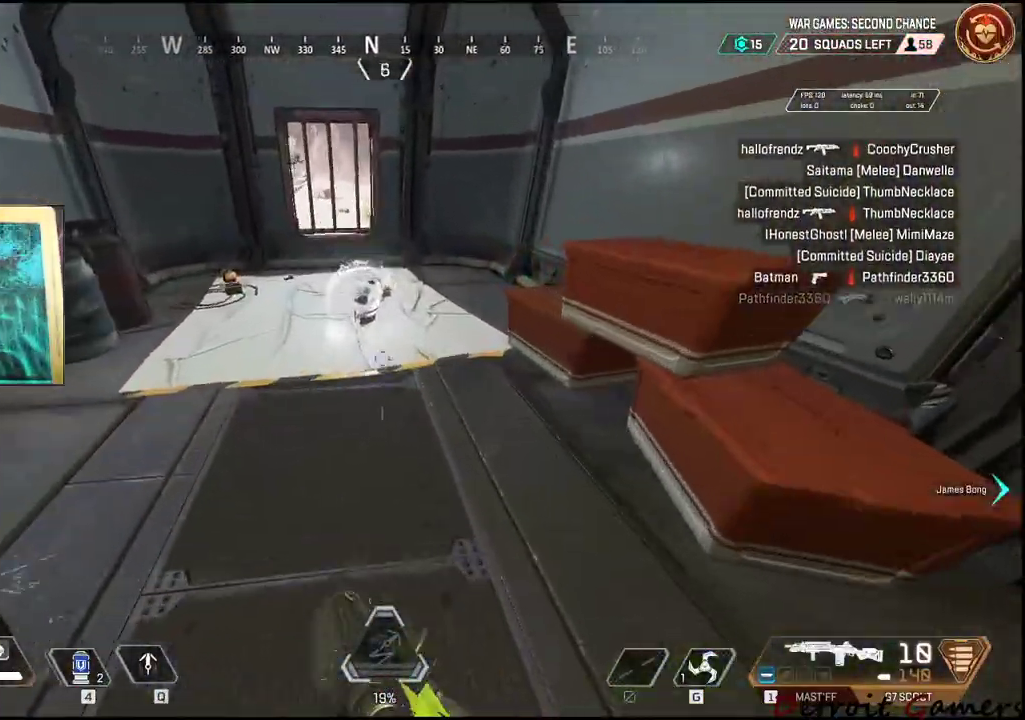
{"keys": ["a", "shift", "w"], "mouse": [], "events": [[233, "a", "down"], [233, "e", "down"], [383, "e", "up"]]}
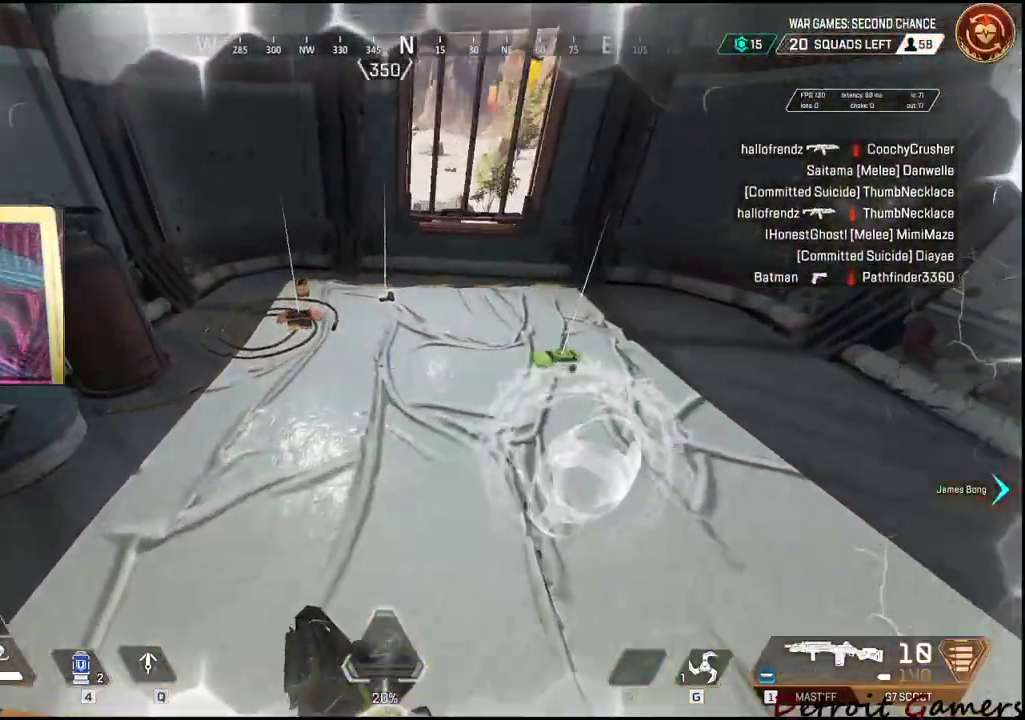
{"keys": [], "mouse": [], "events": [[66, "a", "up"], [116, "shift", "up"], [166, "e", "down"], [300, "e", "up"], [350, "e", "down"], [450, "w", "up"], [483, "e", "up"]]}
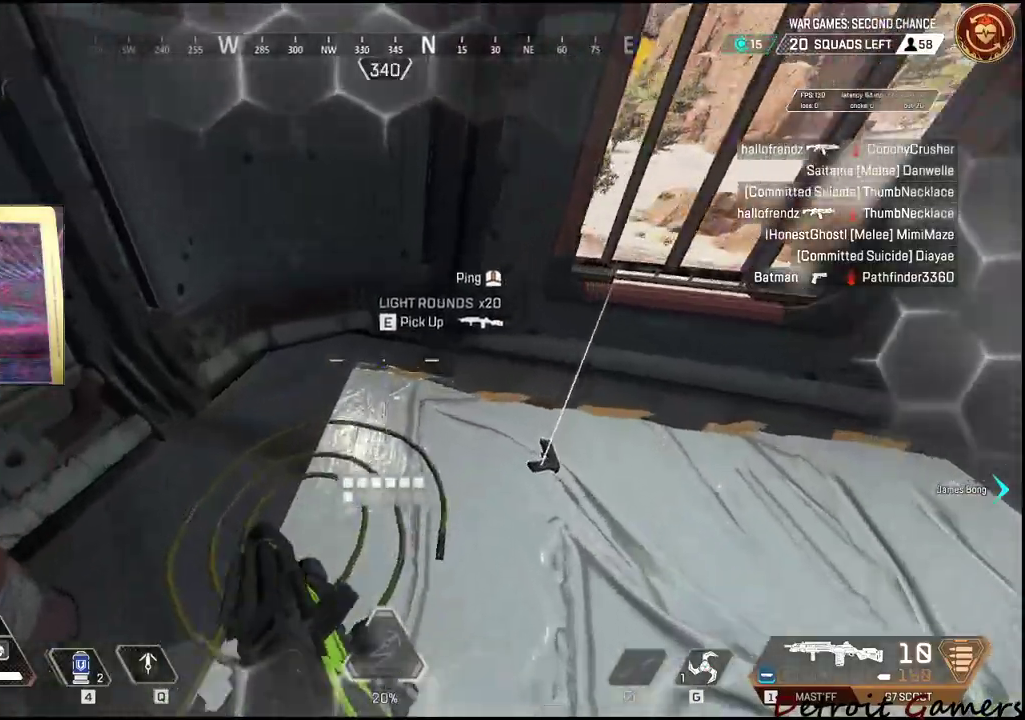
{"keys": ["shift", "w"], "mouse": [], "events": [[83, "s", "down"], [216, "a", "down"], [216, "s", "up"], [266, "w", "down"], [366, "shift", "down"], [416, "a", "up"]]}
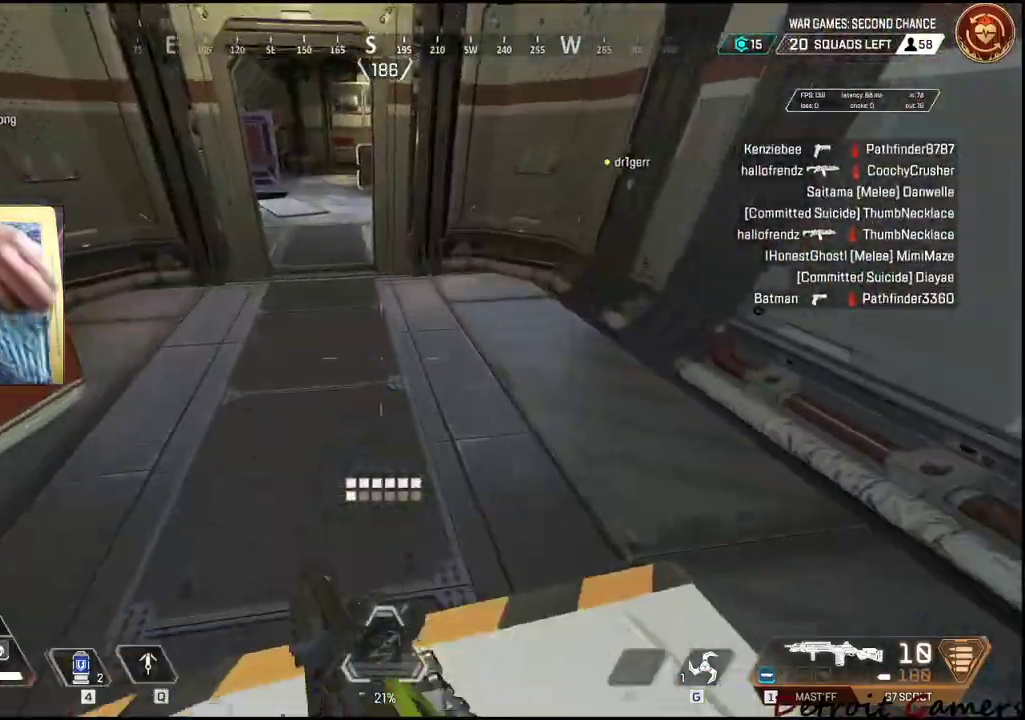
{"keys": ["shift", "w"], "mouse": [], "events": []}
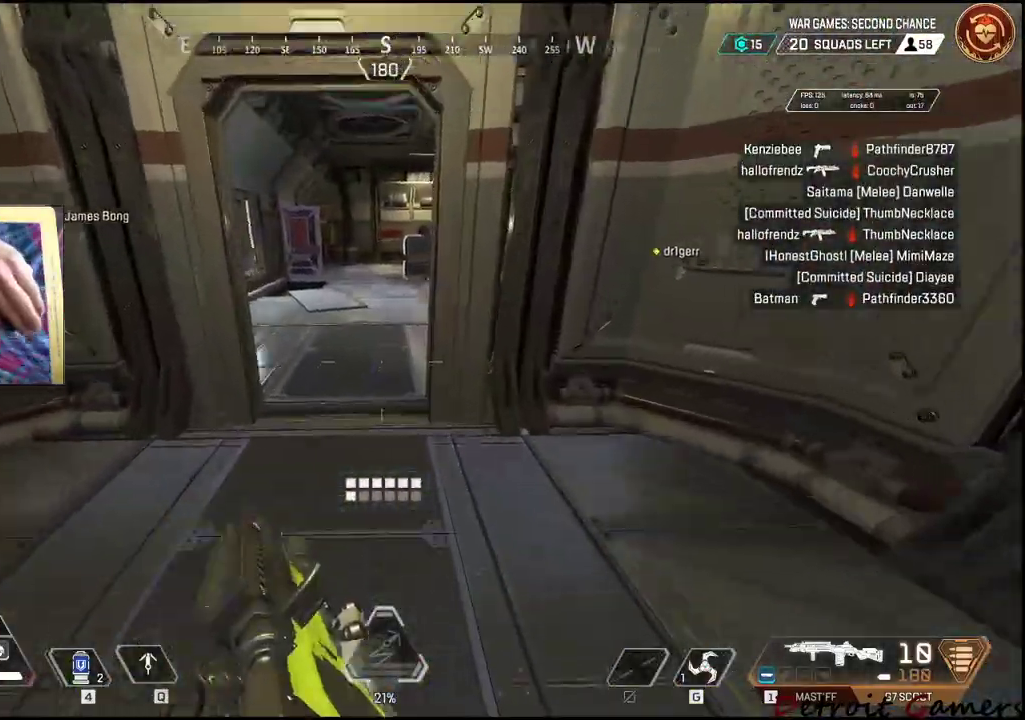
{"keys": ["shift", "w"], "mouse": [], "events": []}
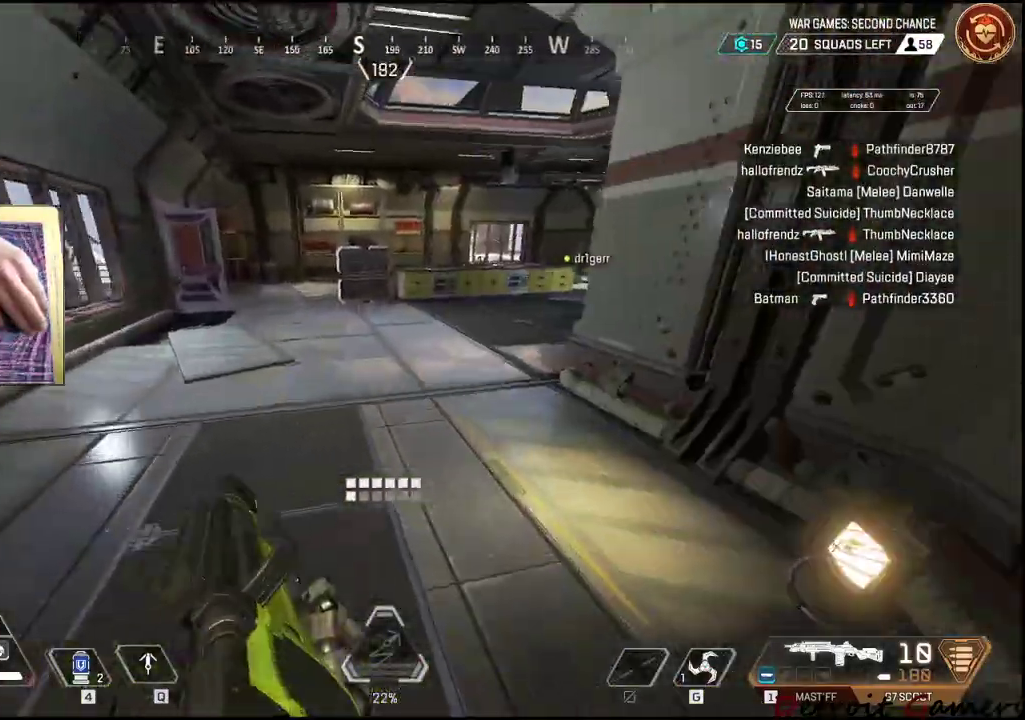
{"keys": ["a", "shift", "w"], "mouse": [], "events": [[183, "a", "down"]]}
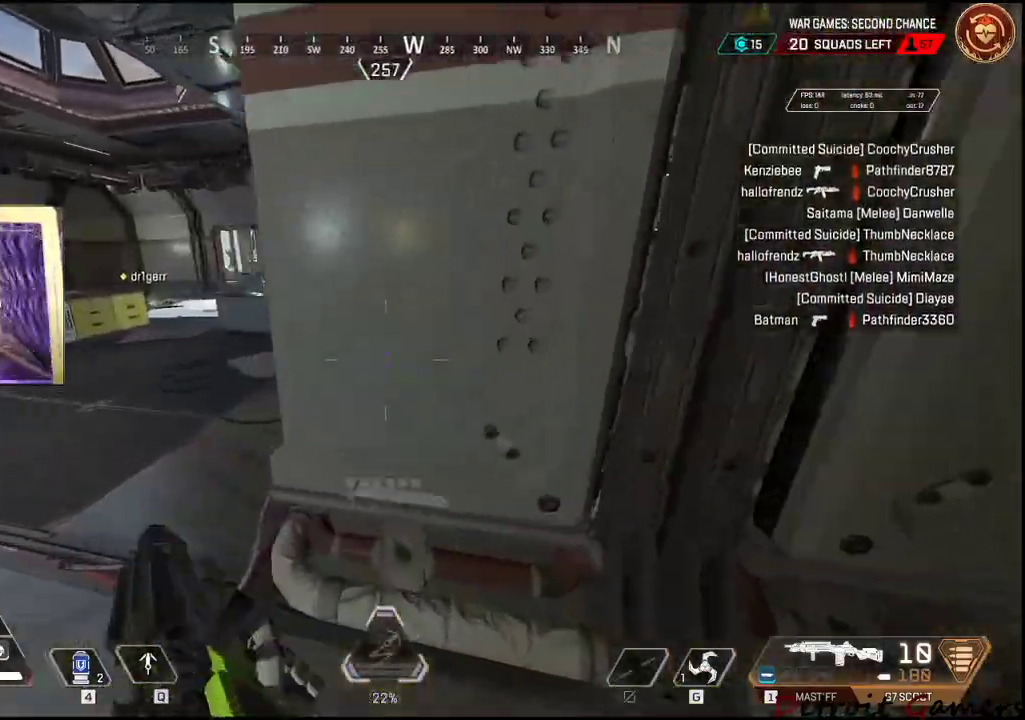
{"keys": ["a", "shift", "w"], "mouse": [], "events": []}
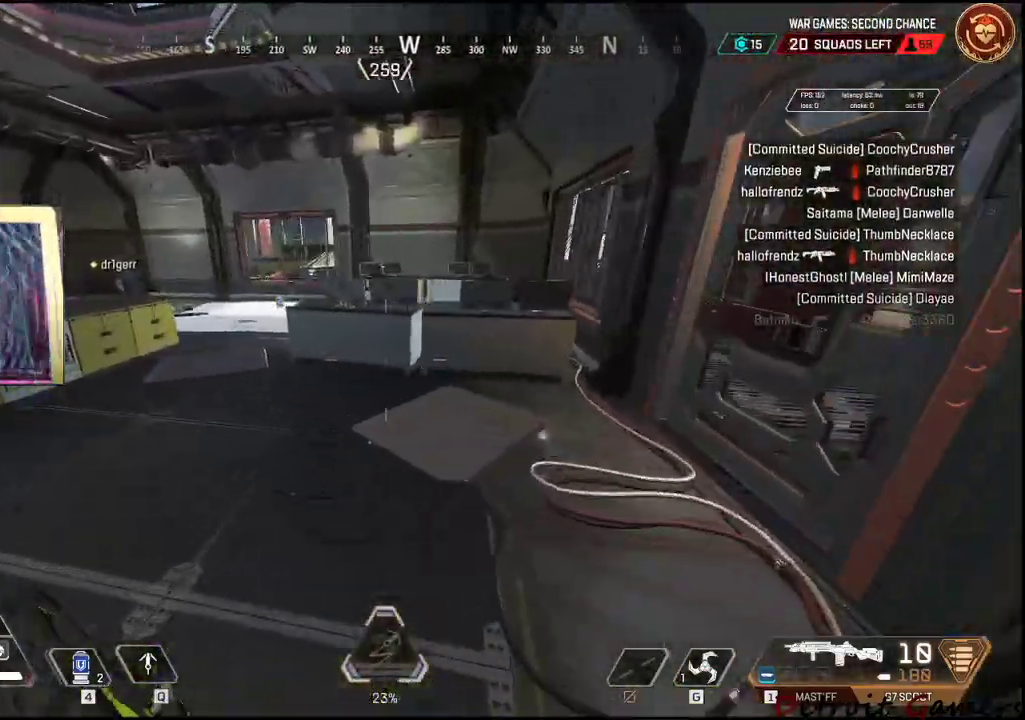
{"keys": ["shift", "space", "w"], "mouse": [], "events": [[166, "a", "up"], [250, "a", "down"], [350, "space", "down"], [433, "a", "up"]]}
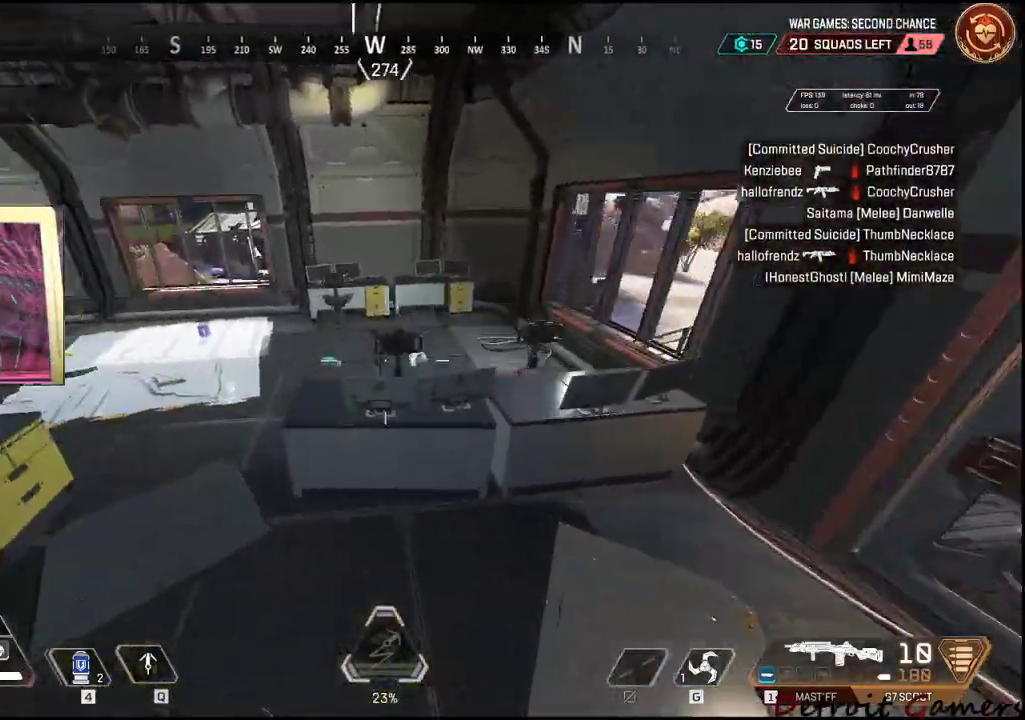
{"keys": ["w"], "mouse": [], "events": [[33, "shift", "up"], [33, "space", "up"], [83, "w", "up"], [500, "w", "down"]]}
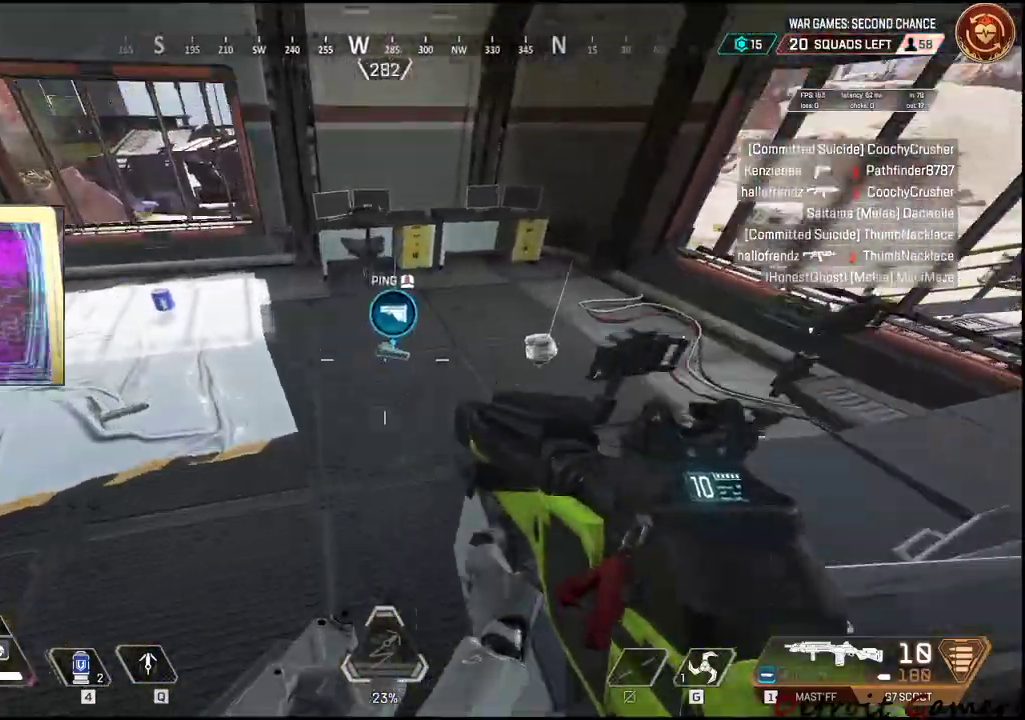
{"keys": ["e"], "mouse": [], "events": [[83, "a", "down"], [233, "a", "up"], [383, "e", "down"], [500, "w", "up"]]}
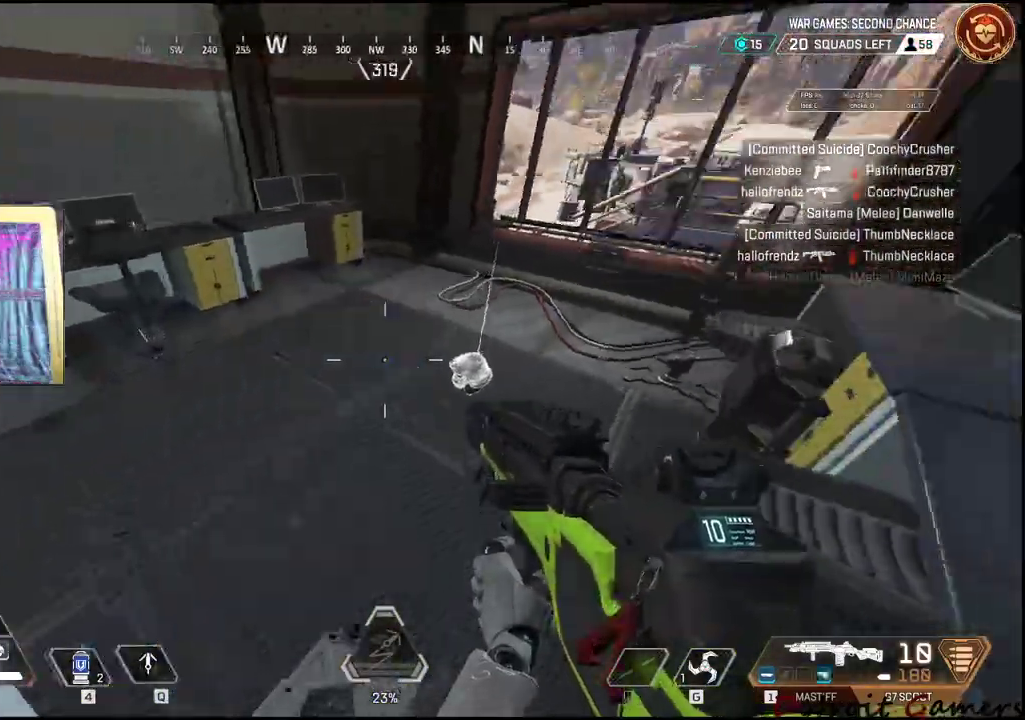
{"keys": ["w"], "mouse": []}
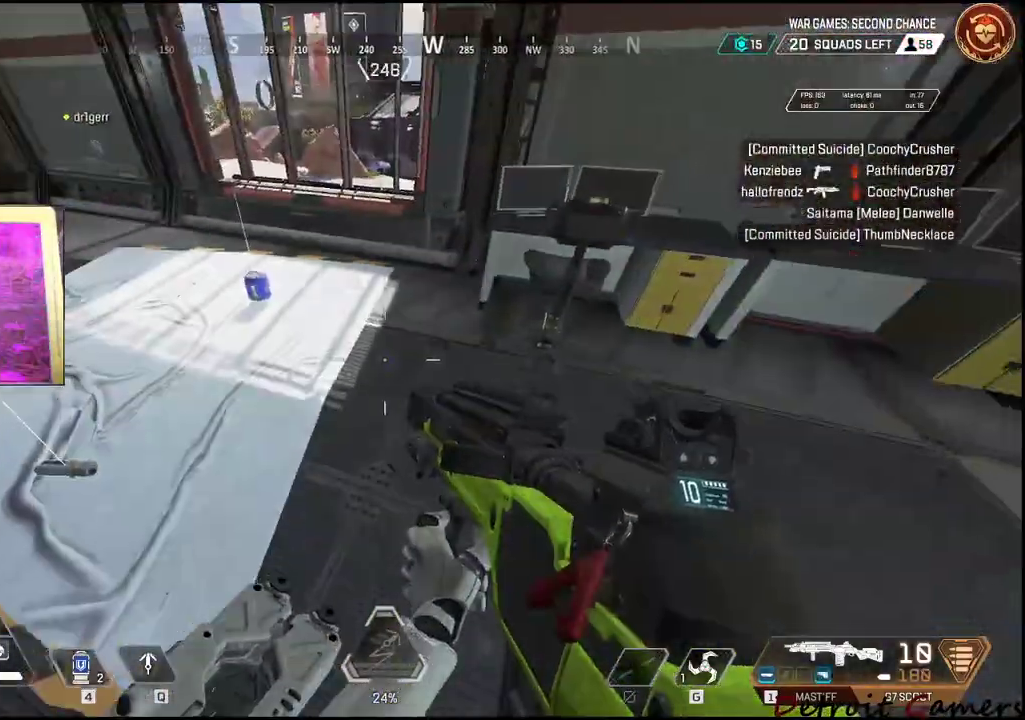
{"keys": ["a"], "mouse": [], "events": [[316, "e", "down"], [416, "w", "up"], [450, "e", "up"], [500, "a", "down"]]}
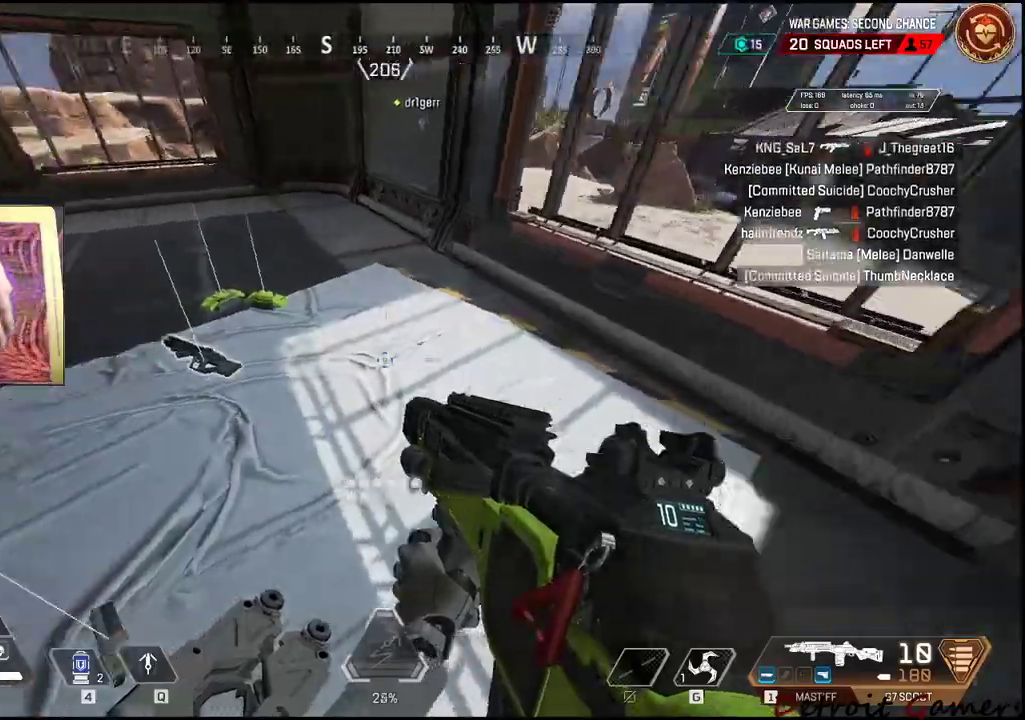
{"keys": [], "mouse": [], "events": [[466, "a", "up"]]}
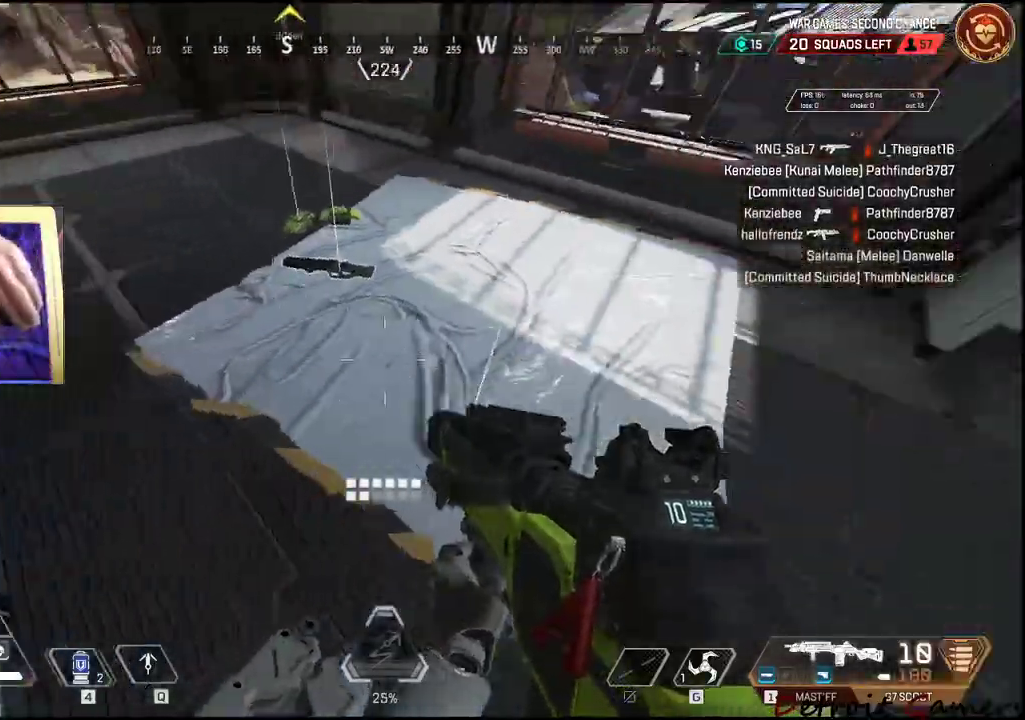
{"keys": ["s"], "mouse": [], "events": [[16, "d", "down"], [116, "d", "up"], [200, "s", "down"], [400, "s", "up"], [483, "s", "down"]]}
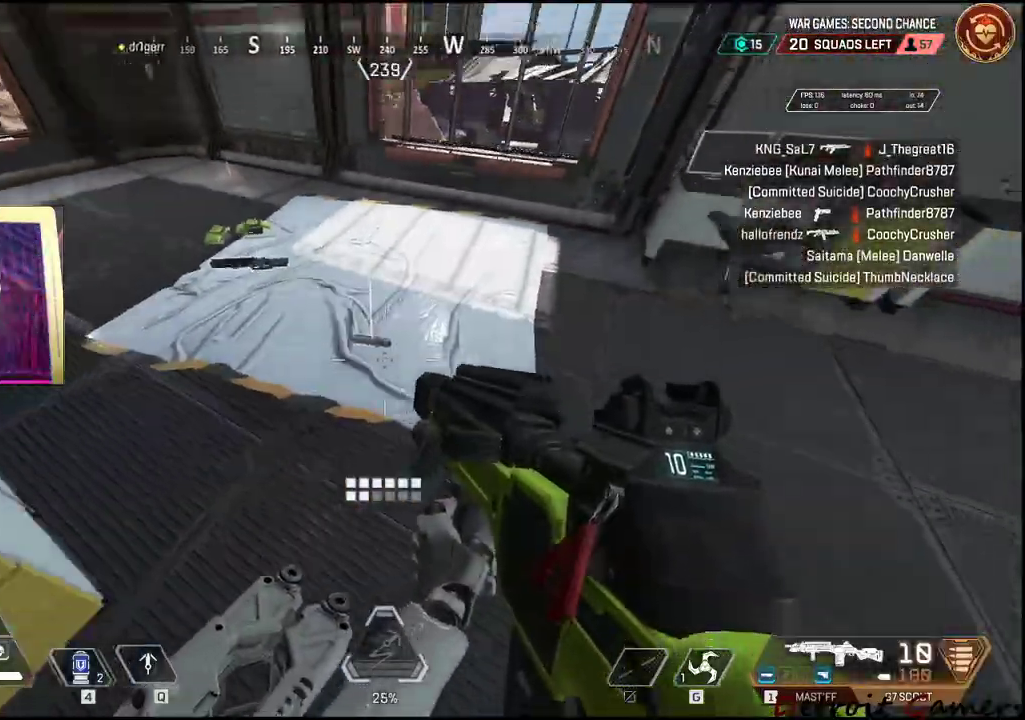
{"keys": [], "mouse": [], "events": [[83, "s", "up"], [216, "w", "down"], [366, "w", "up"]]}
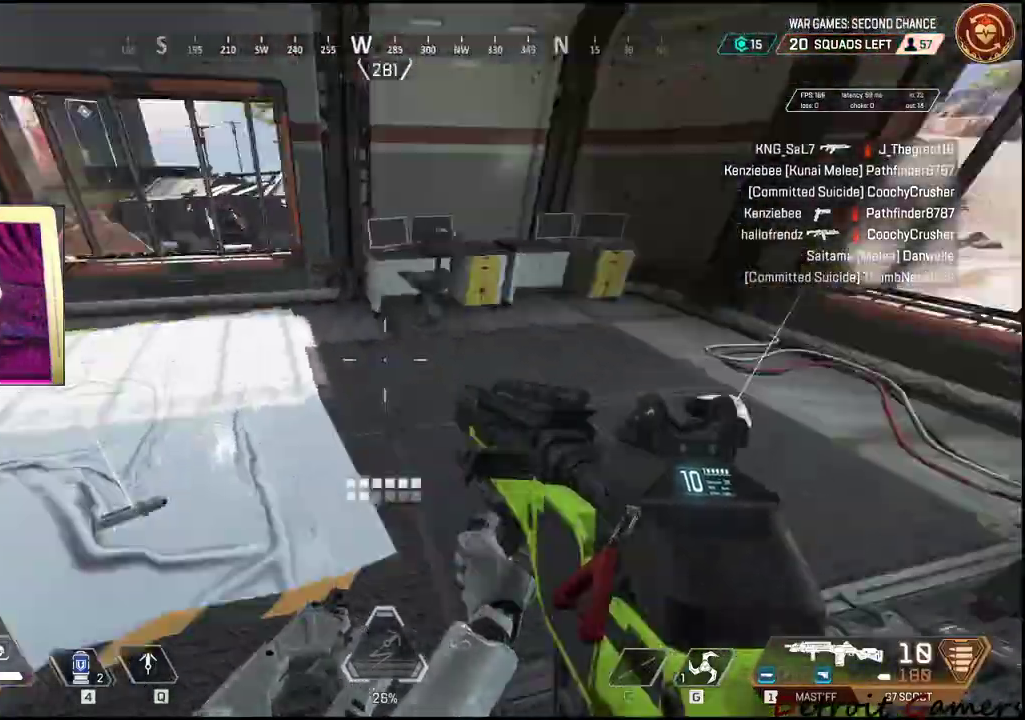
{"keys": ["shift", "w"], "mouse": []}
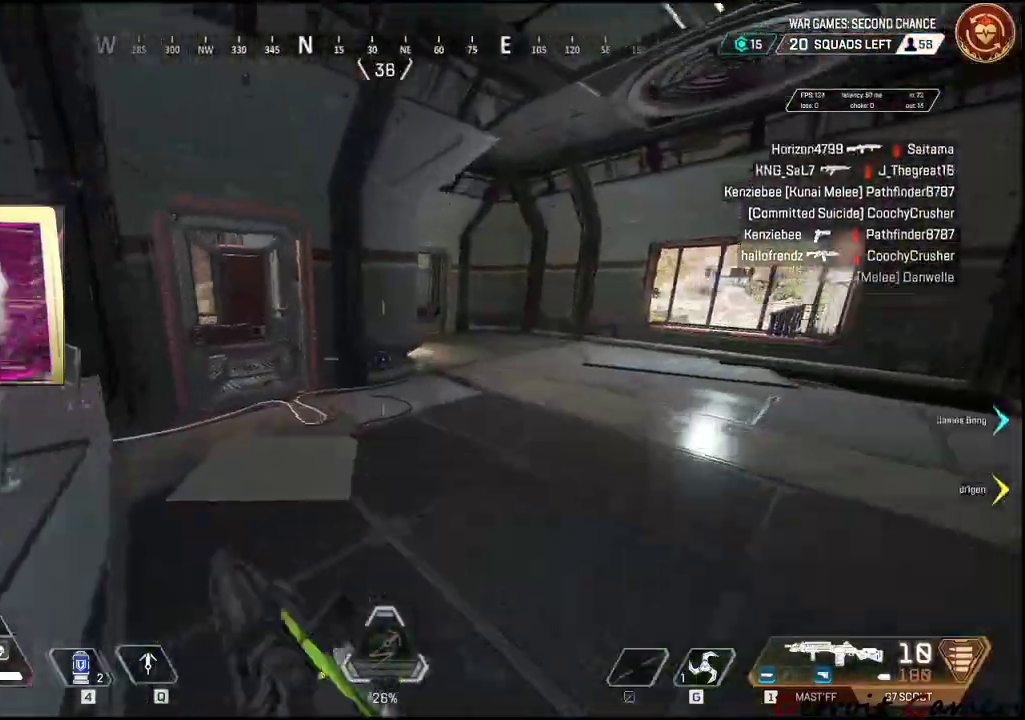
{"keys": ["shift", "w"], "mouse": [], "events": []}
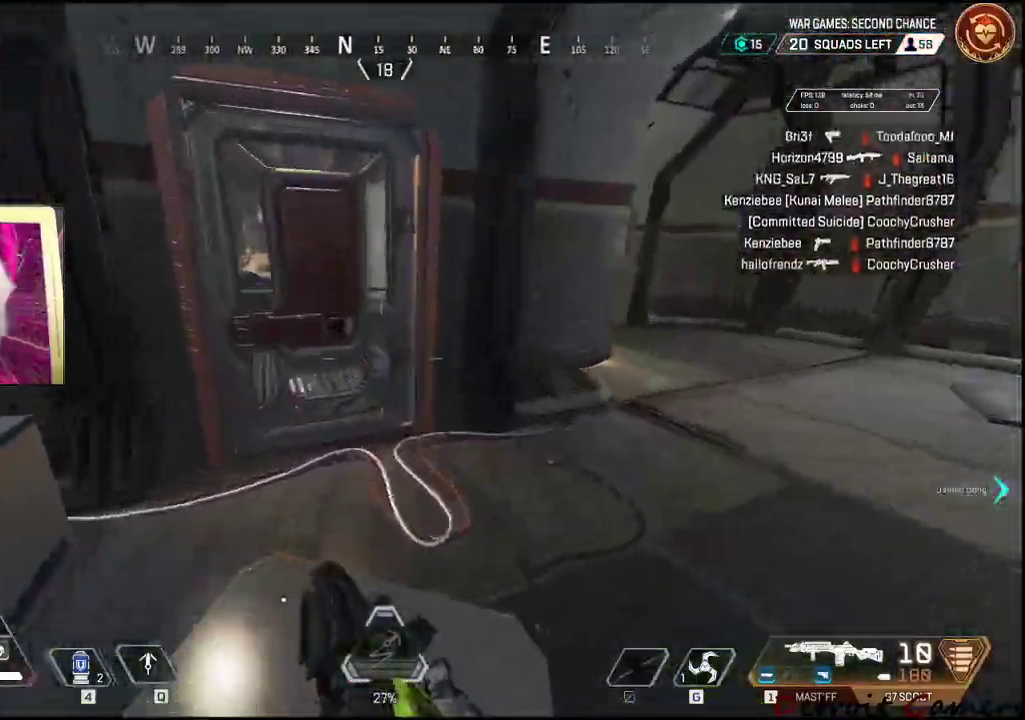
{"keys": ["shift", "w"], "mouse": [], "events": [[83, "e", "down"], [216, "e", "up"]]}
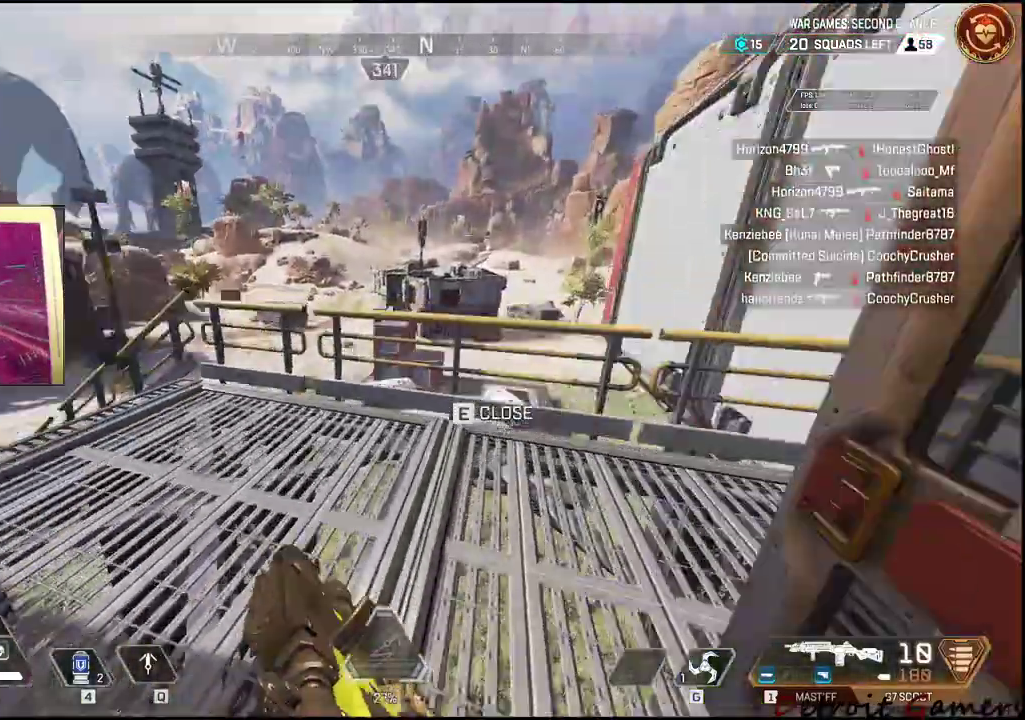
{"keys": ["shift", "w"], "mouse": [], "events": []}
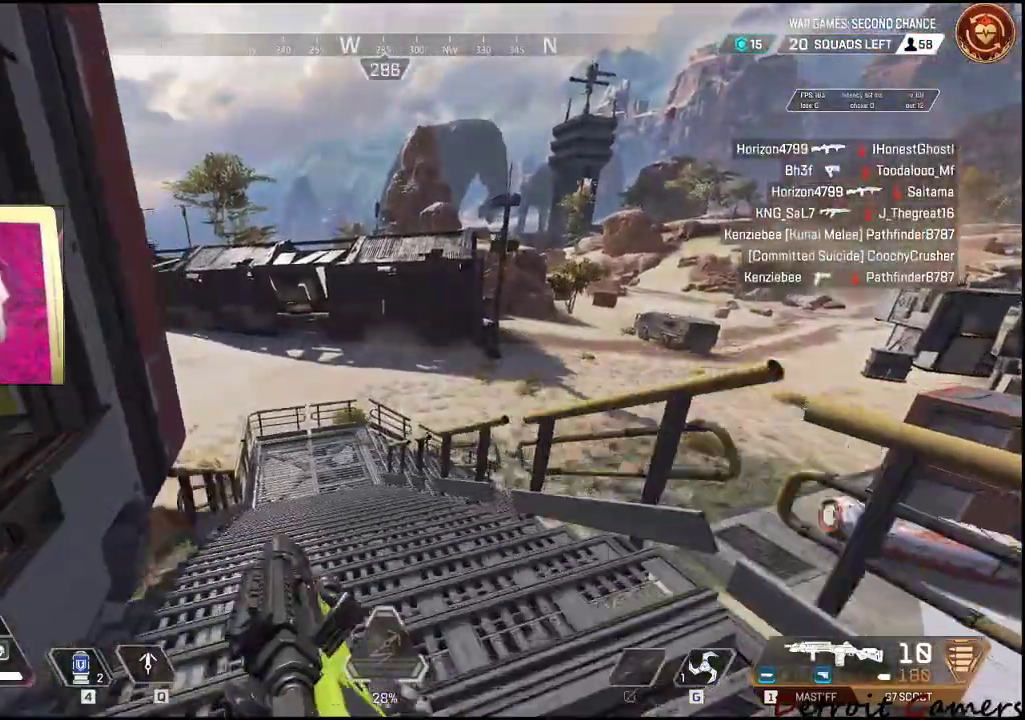
{"keys": ["shift", "w"], "mouse": [], "events": [[166, "c", "down"], [250, "c", "up"]]}
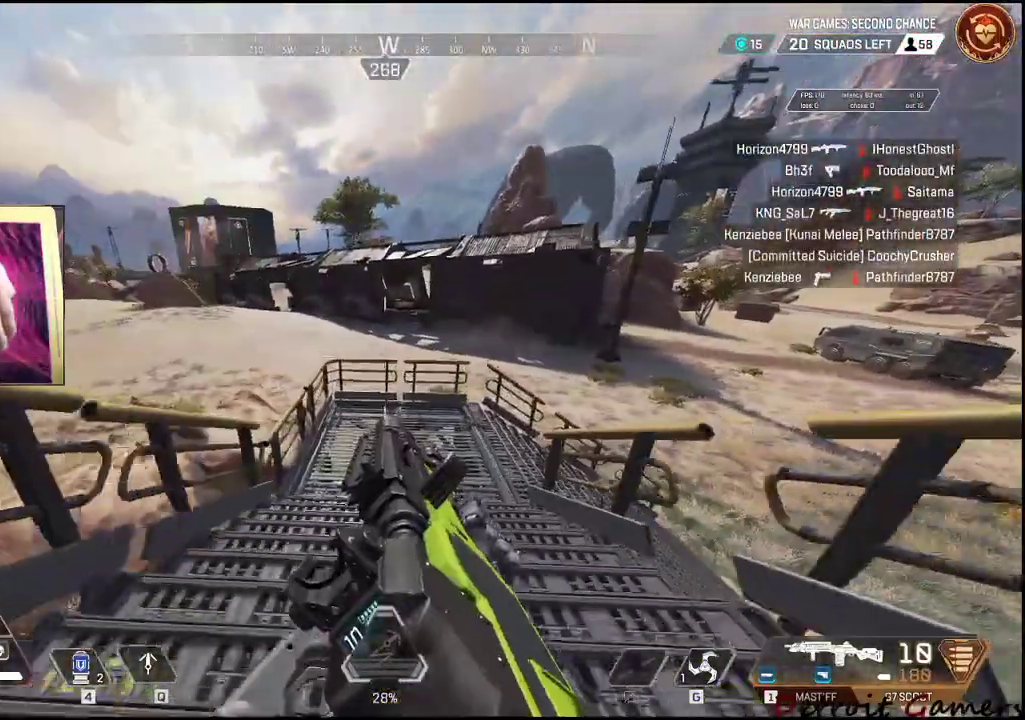
{"keys": ["shift", "space", "w"], "mouse": [], "events": [[450, "space", "down"]]}